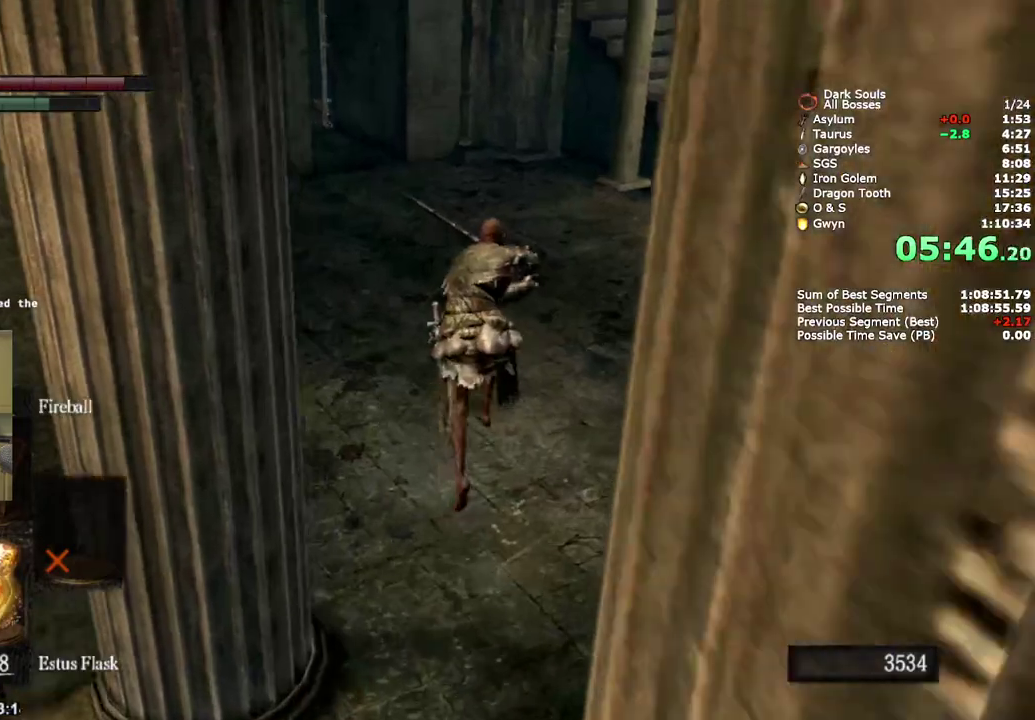
Gameplay with a controller (PlayStation layout); each line is a JSON object with the inputs held at the frame after it. "events" lists button and stick changes between this image and that frame as [ms after this image, input, new state], when the widget could be followed in between. Not read: L1 R1.
{"buttons": ["CIRCLE"], "left_stick": "up", "right_stick": "down-left", "events": [[200, "right_stick", "down-left"]]}
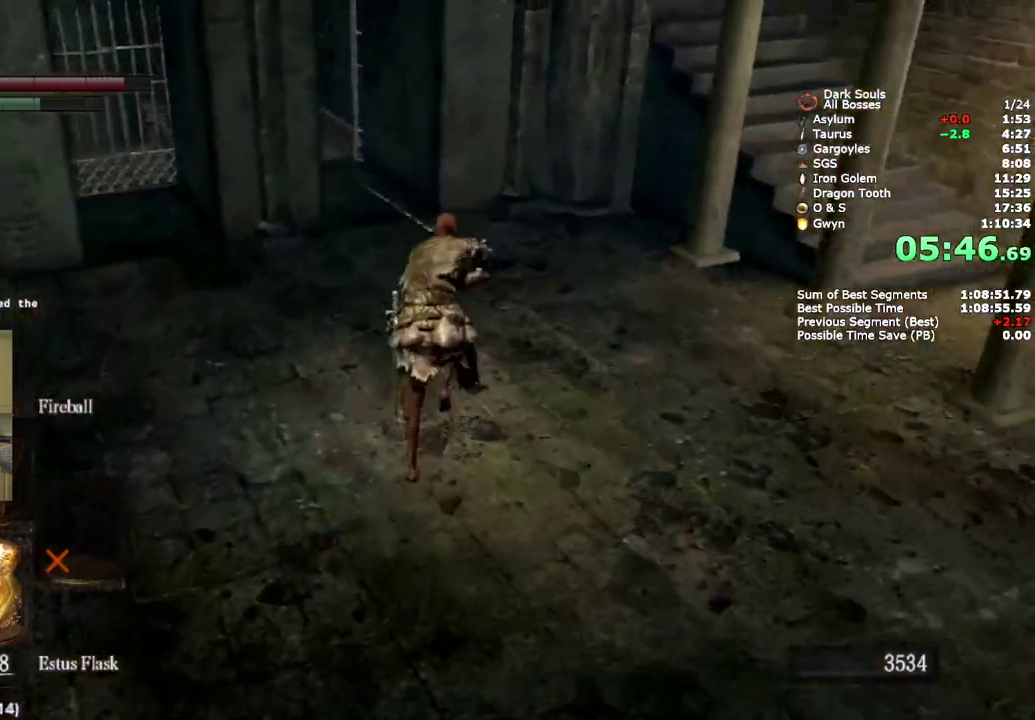
{"buttons": ["CIRCLE"], "left_stick": "up", "right_stick": "down-left", "events": []}
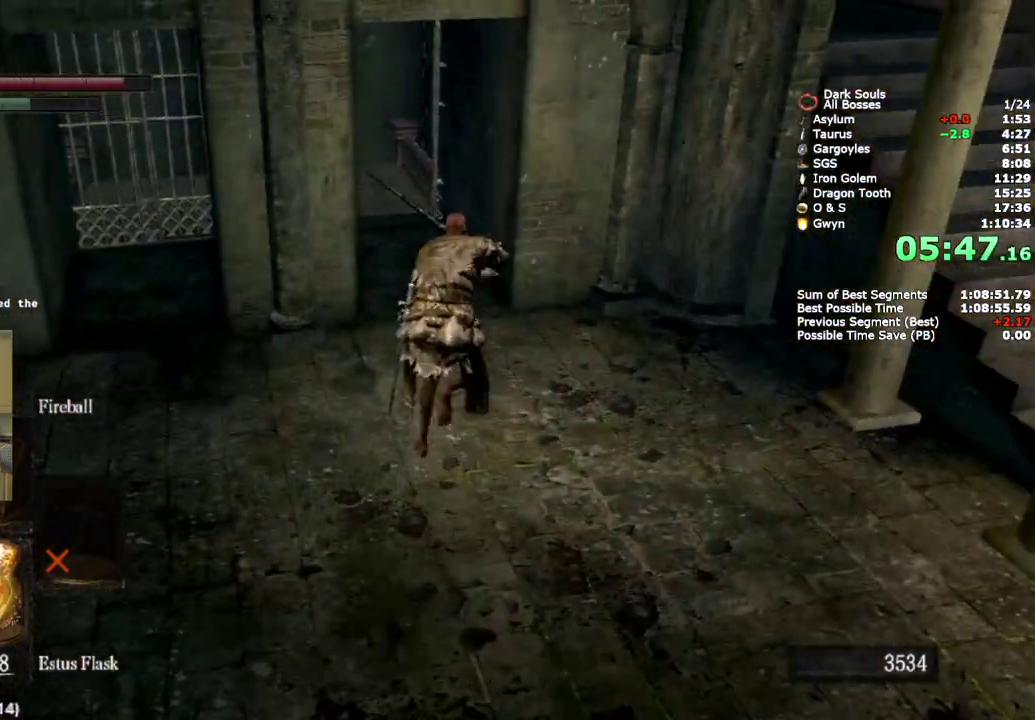
{"buttons": ["CIRCLE"], "left_stick": "up", "right_stick": "center", "events": [[483, "right_stick", "center"]]}
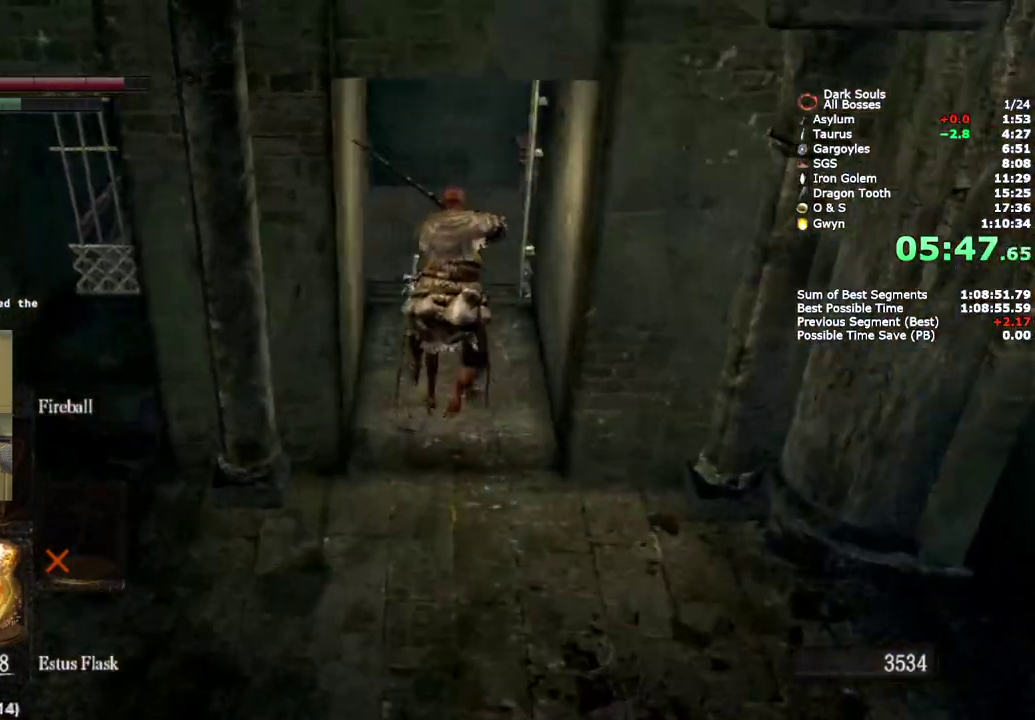
{"buttons": ["CIRCLE"], "left_stick": "up", "right_stick": "center", "events": [[317, "left_stick", "up-right"], [500, "left_stick", "up"]]}
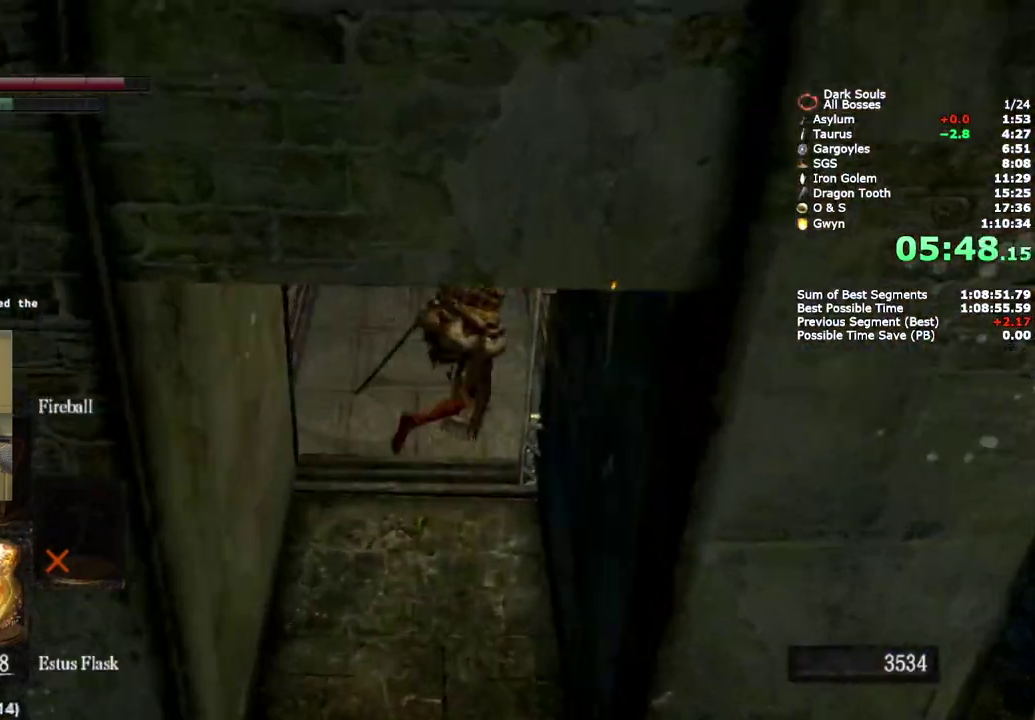
{"buttons": ["CIRCLE"], "left_stick": "down", "right_stick": "center", "events": [[100, "left_stick", "down-right"], [167, "left_stick", "left"], [283, "left_stick", "down-left"], [350, "left_stick", "down"]]}
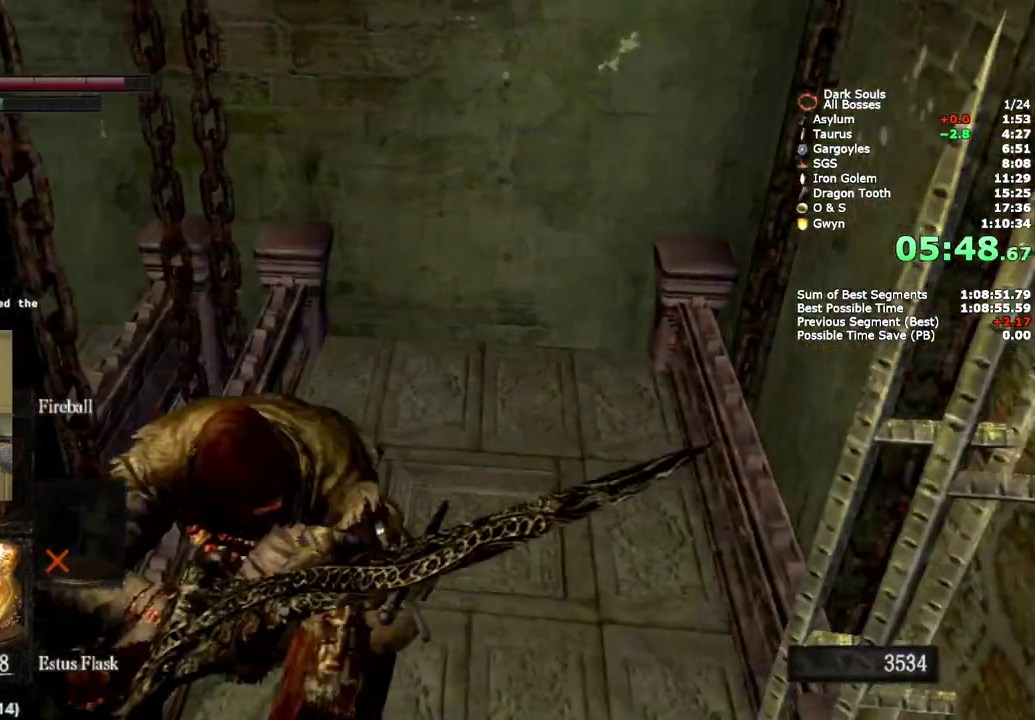
{"buttons": ["CIRCLE"], "left_stick": "right", "right_stick": "right", "events": [[150, "right_stick", "right"], [317, "left_stick", "up-left"], [367, "left_stick", "down-right"], [417, "left_stick", "right"]]}
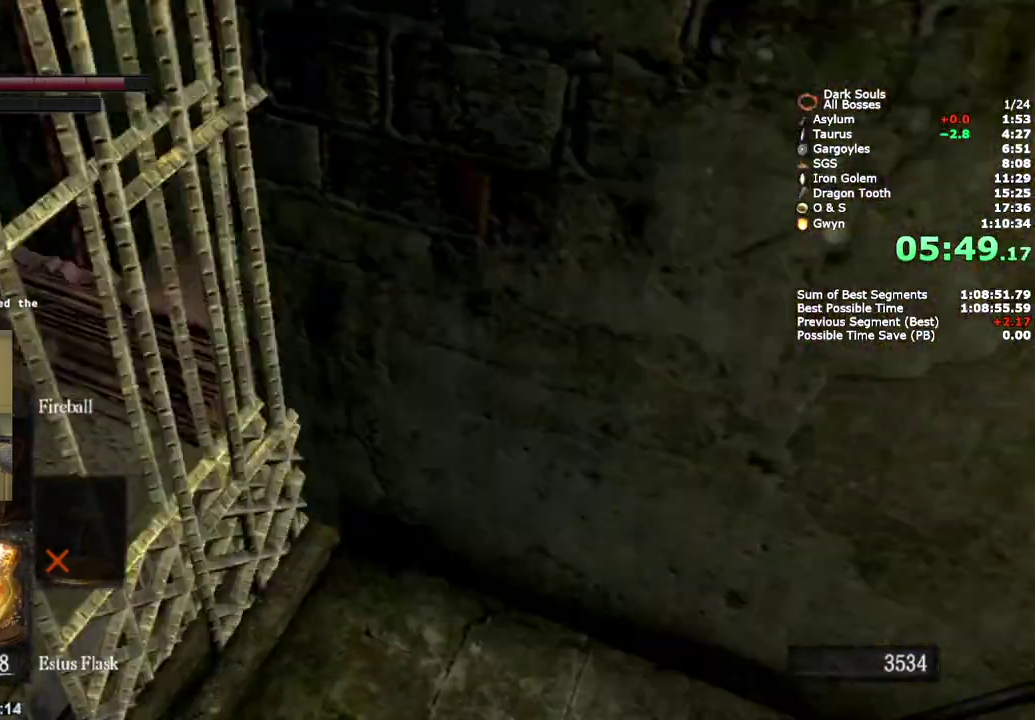
{"buttons": ["CIRCLE"], "left_stick": "up", "right_stick": "down-left", "events": [[33, "left_stick", "up-right"], [100, "left_stick", "down-left"], [150, "right_stick", "center"], [250, "left_stick", "up"], [400, "right_stick", "down-left"]]}
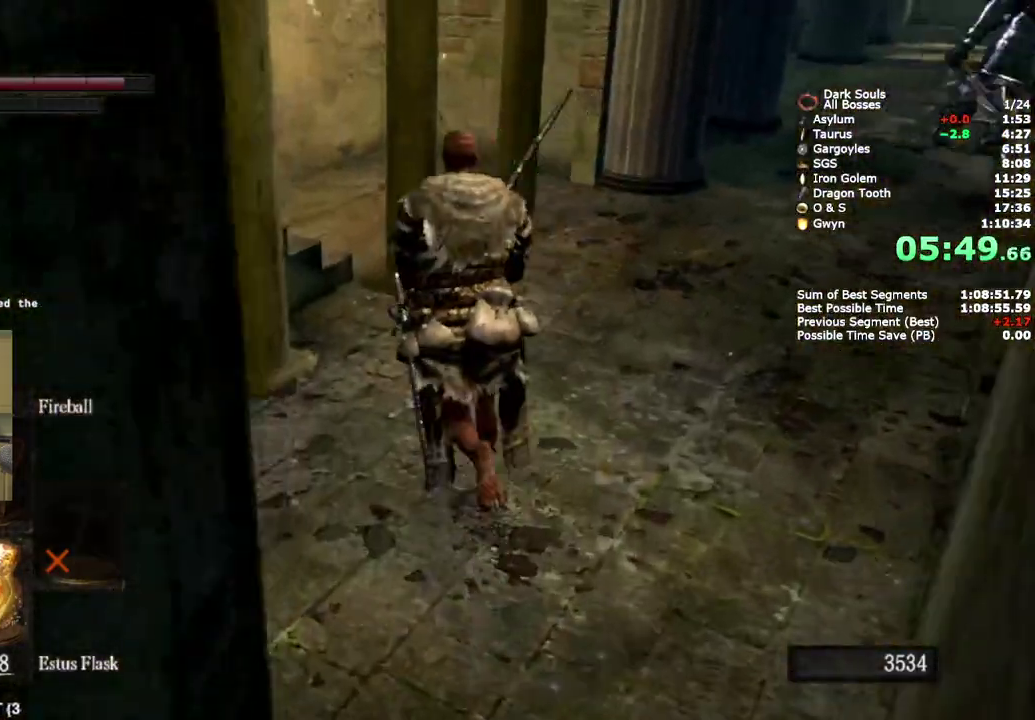
{"buttons": [], "left_stick": "up", "right_stick": "down-left", "events": [[350, "CIRCLE", "up"]]}
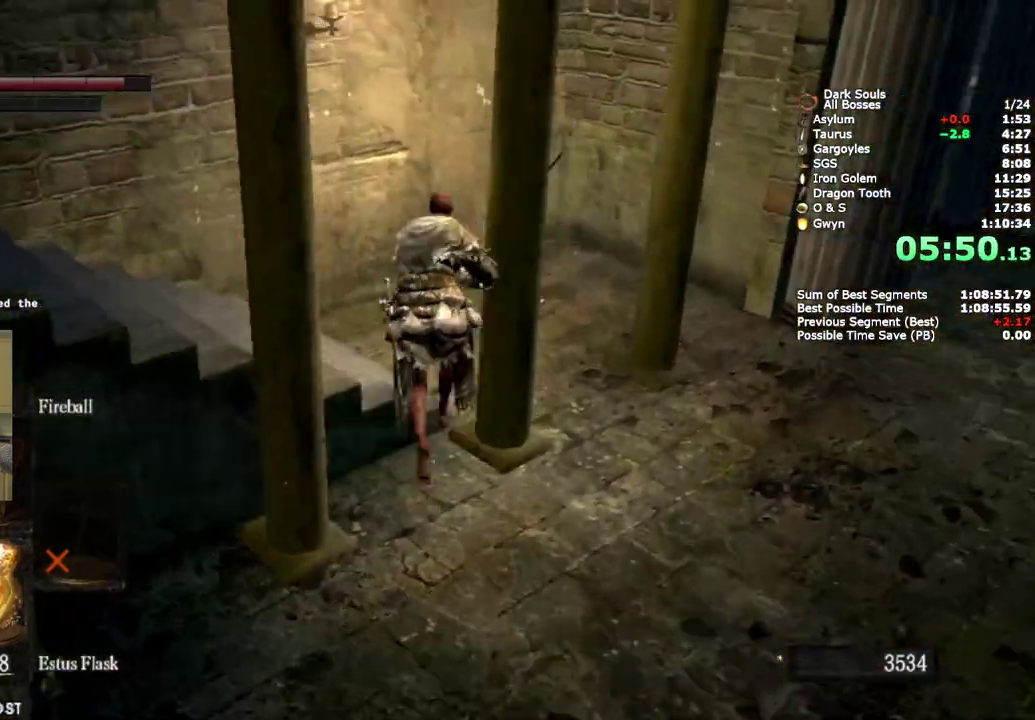
{"buttons": [], "left_stick": "up", "right_stick": "left"}
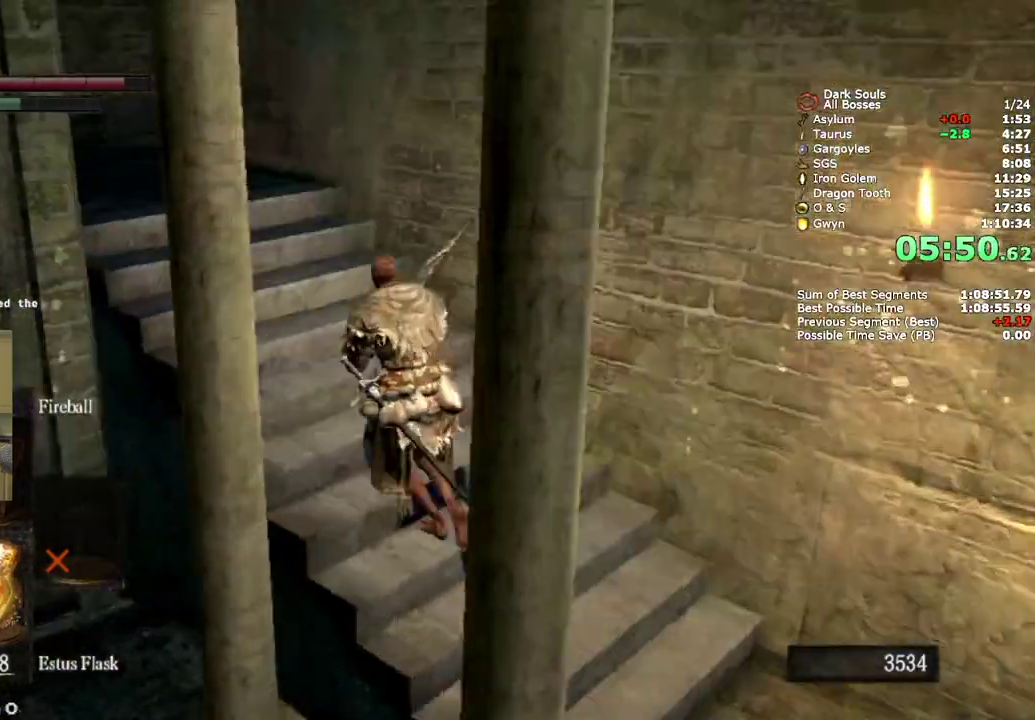
{"buttons": ["CIRCLE"], "left_stick": "up", "right_stick": "center"}
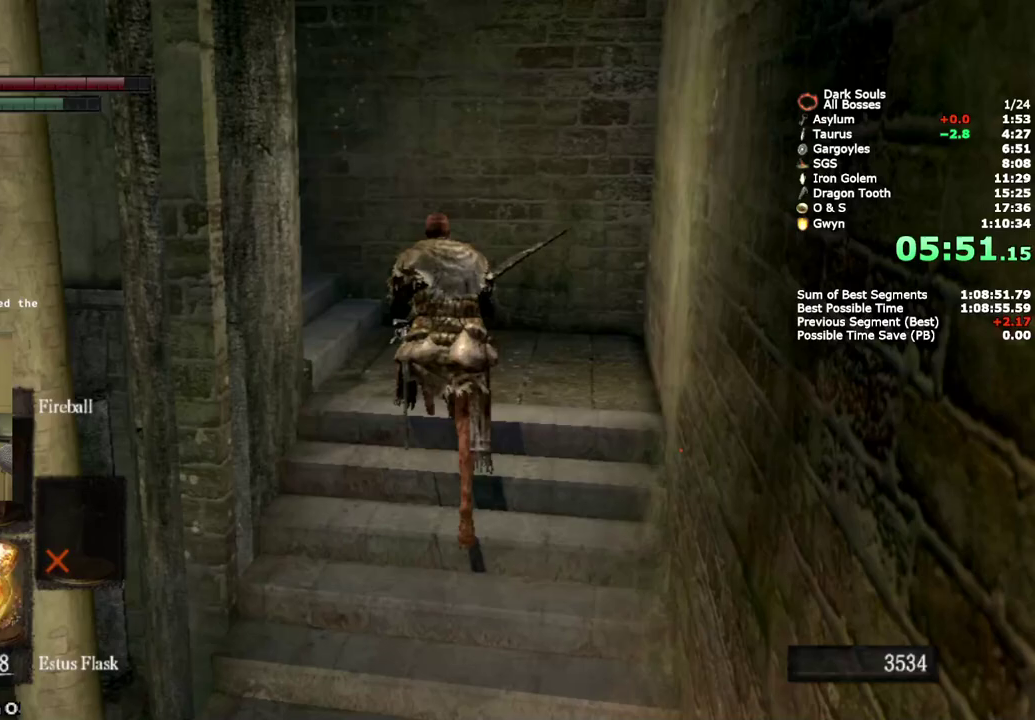
{"buttons": ["CIRCLE"], "left_stick": "up", "right_stick": "left", "events": [[50, "right_stick", "down-left"], [183, "right_stick", "left"]]}
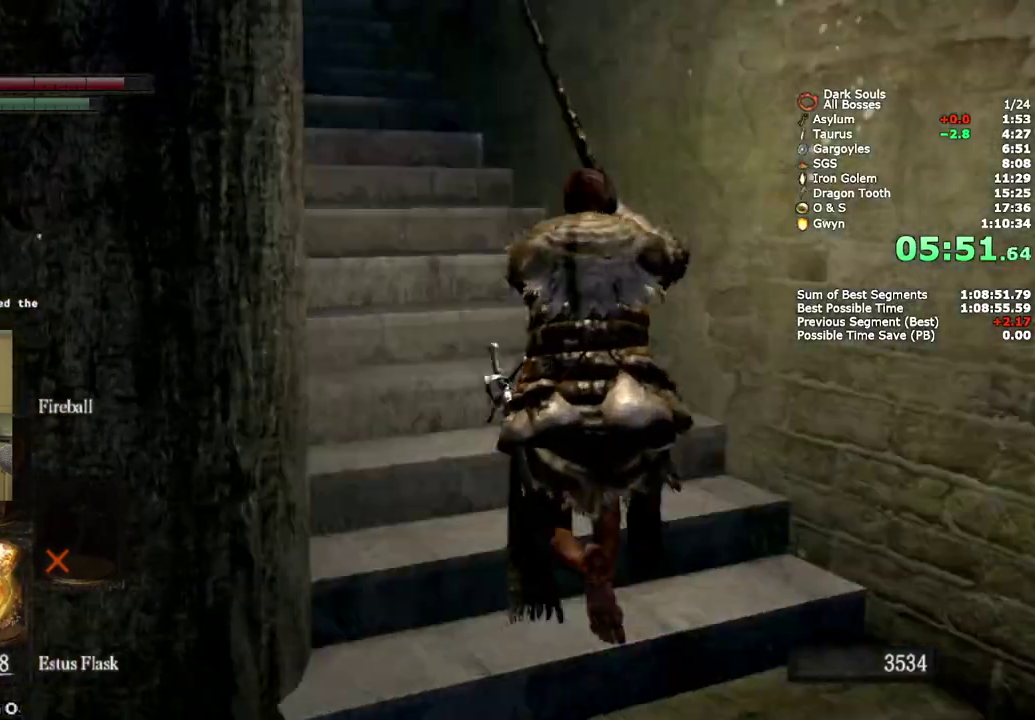
{"buttons": ["CIRCLE"], "left_stick": "up", "right_stick": "center", "events": [[133, "right_stick", "center"]]}
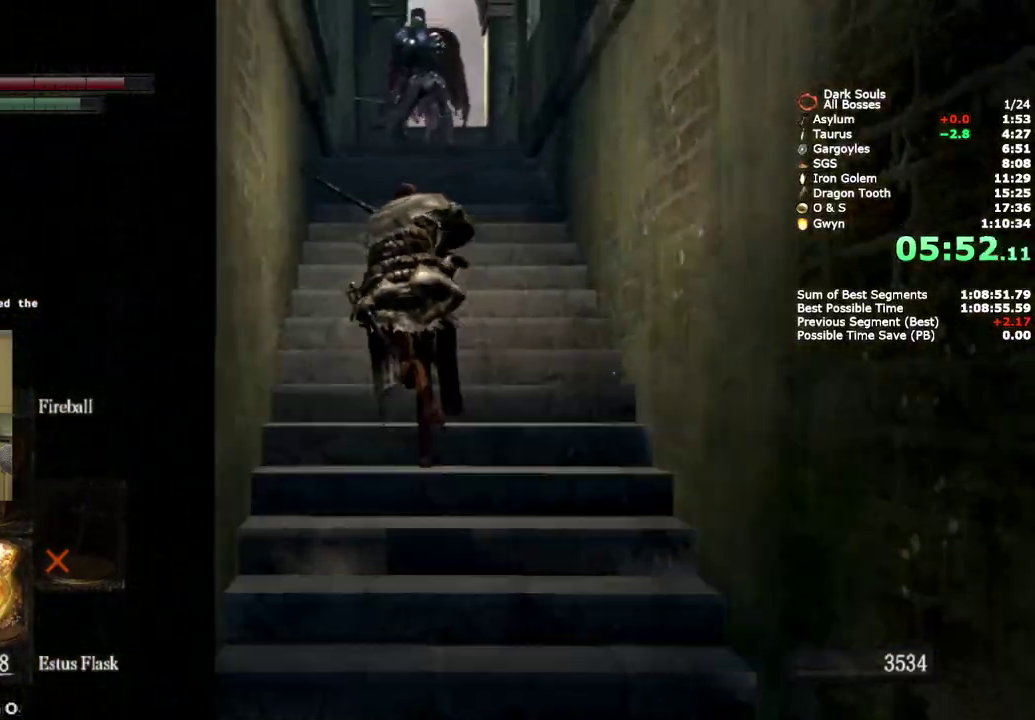
{"buttons": [], "left_stick": "up", "right_stick": "center", "events": [[500, "CIRCLE", "up"]]}
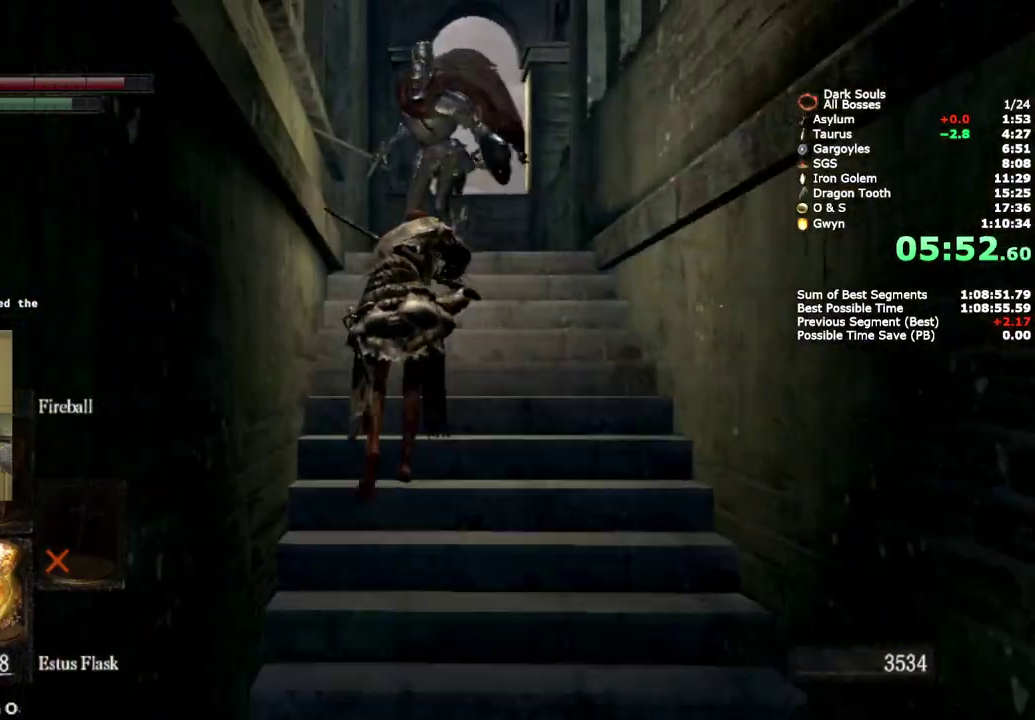
{"buttons": [], "left_stick": "up", "right_stick": "center", "events": []}
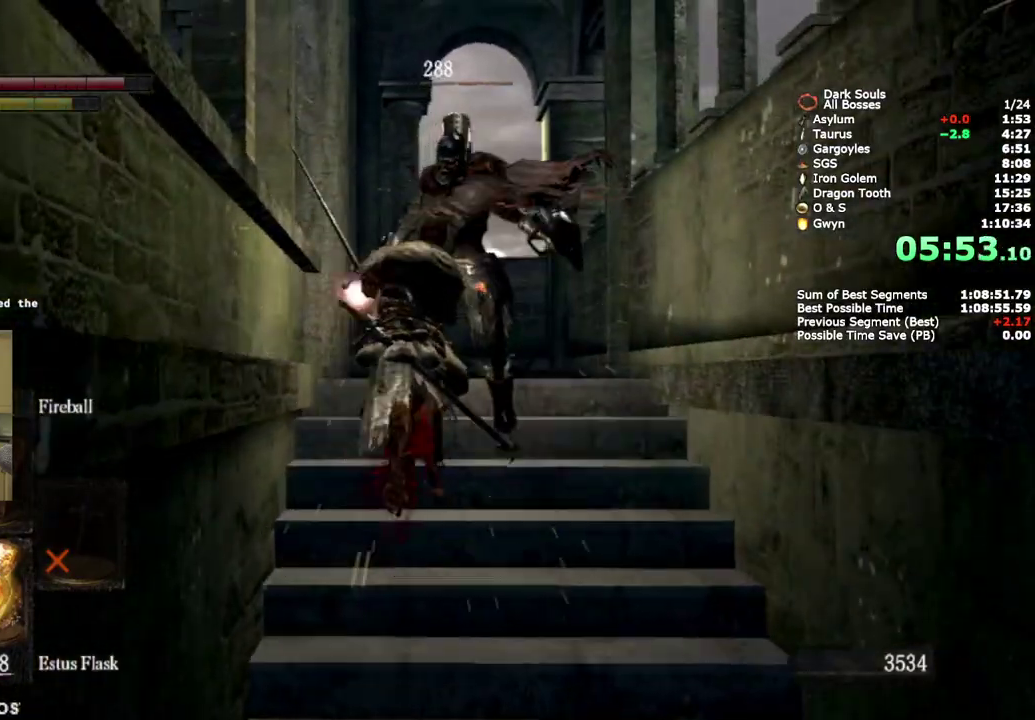
{"buttons": [], "left_stick": "up", "right_stick": "center", "events": []}
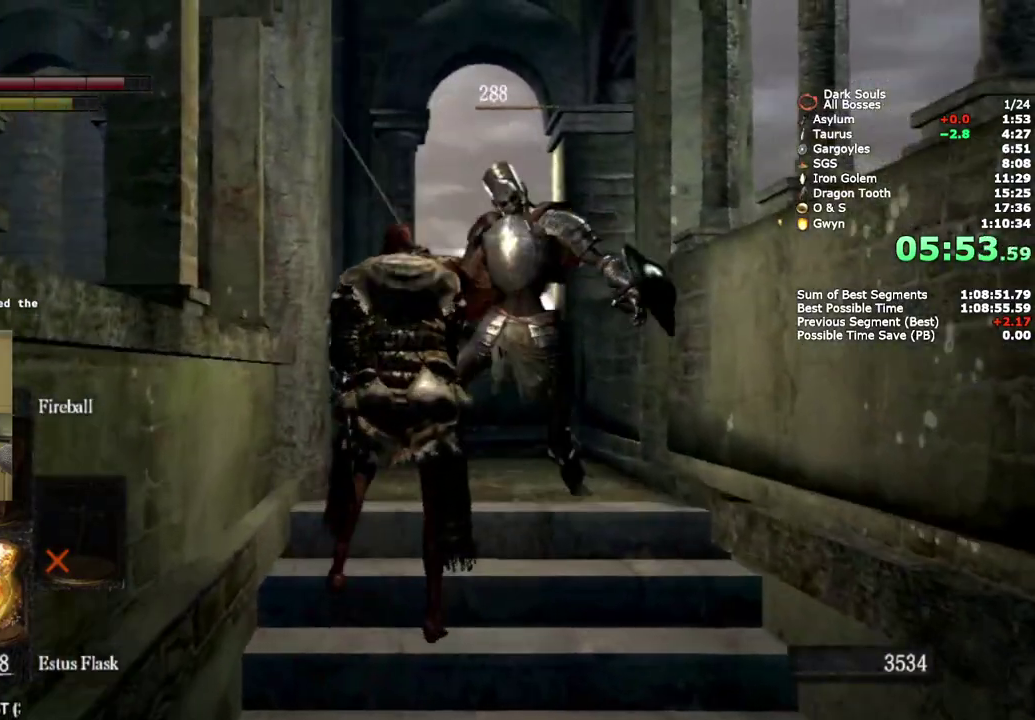
{"buttons": [], "left_stick": "up", "right_stick": "center", "events": [[83, "right_stick", "down"], [317, "right_stick", "center"]]}
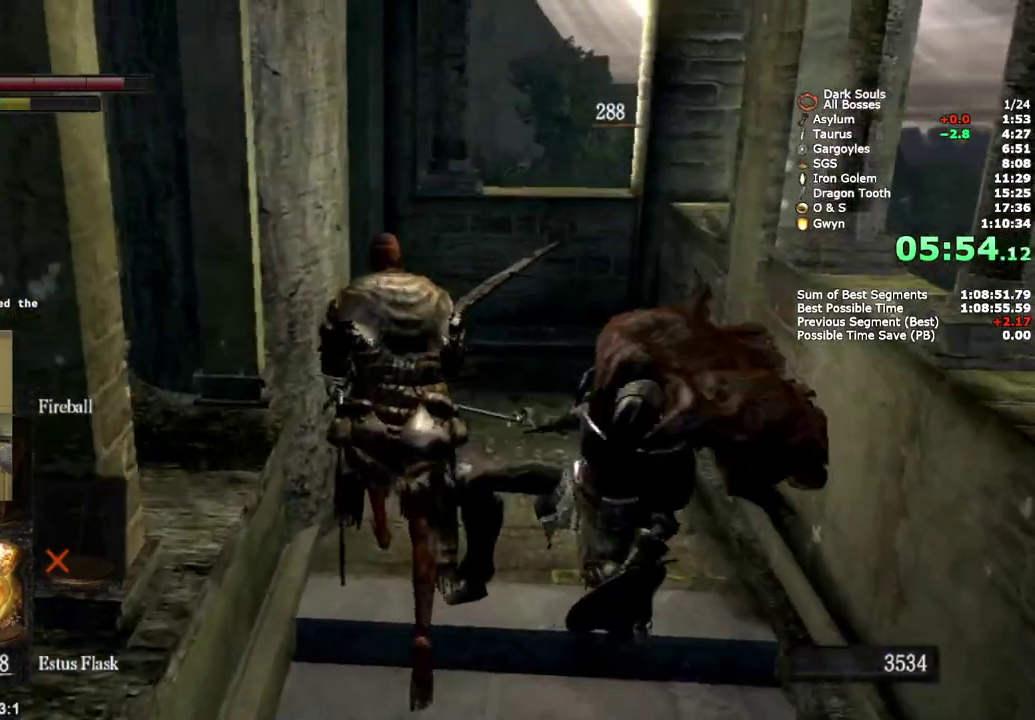
{"buttons": [], "left_stick": "up", "right_stick": "down-left", "events": [[367, "right_stick", "down-left"]]}
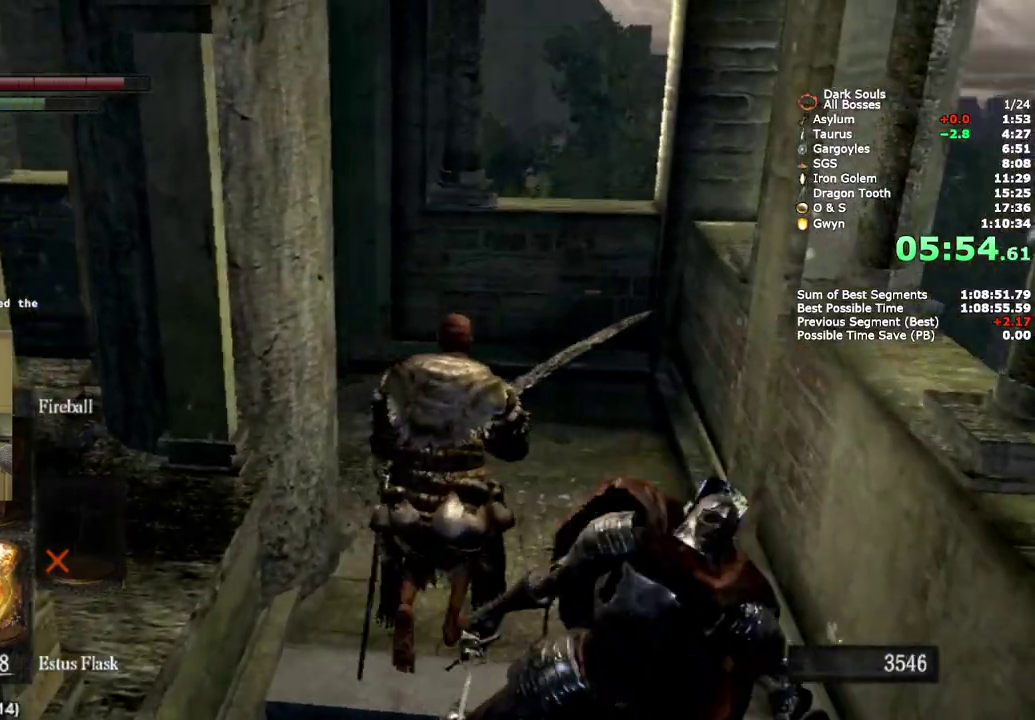
{"buttons": ["CIRCLE"], "left_stick": "up-left", "right_stick": "down-left", "events": [[283, "left_stick", "up-left"], [350, "CIRCLE", "down"]]}
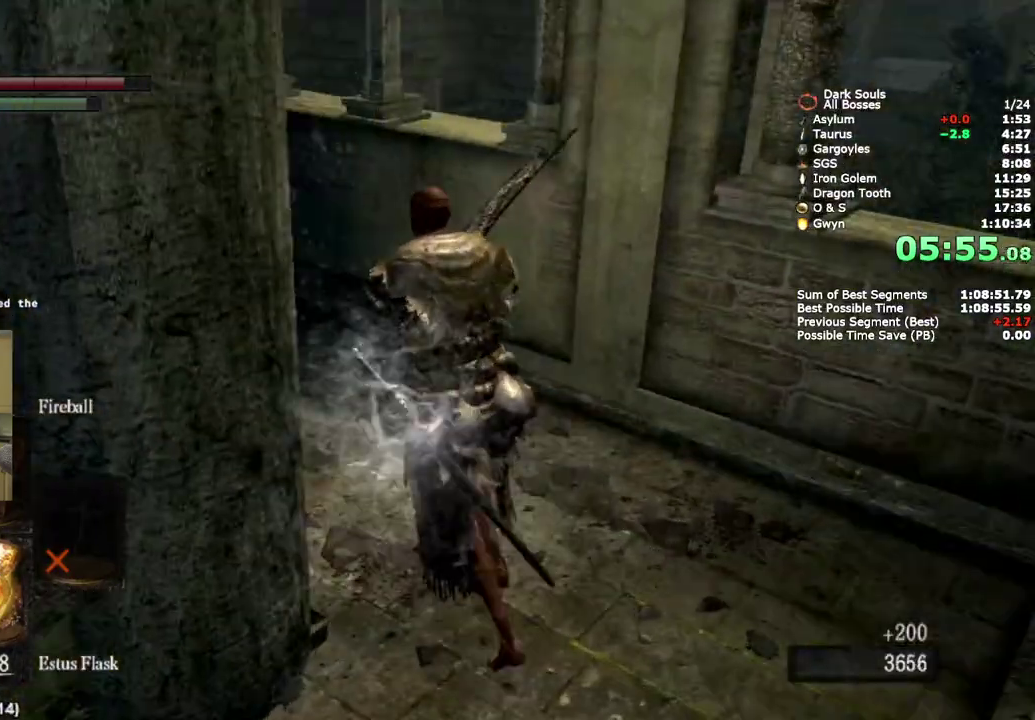
{"buttons": ["CIRCLE"], "left_stick": "up-left", "right_stick": "center", "events": [[150, "right_stick", "center"]]}
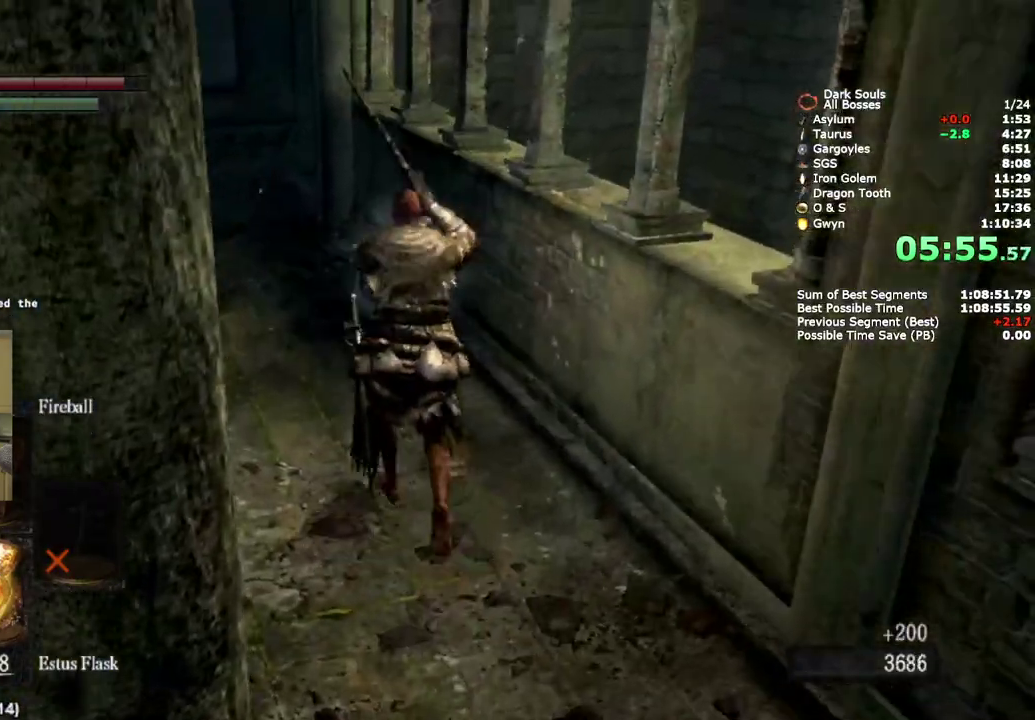
{"buttons": ["CIRCLE"], "left_stick": "up-left", "right_stick": "center", "events": []}
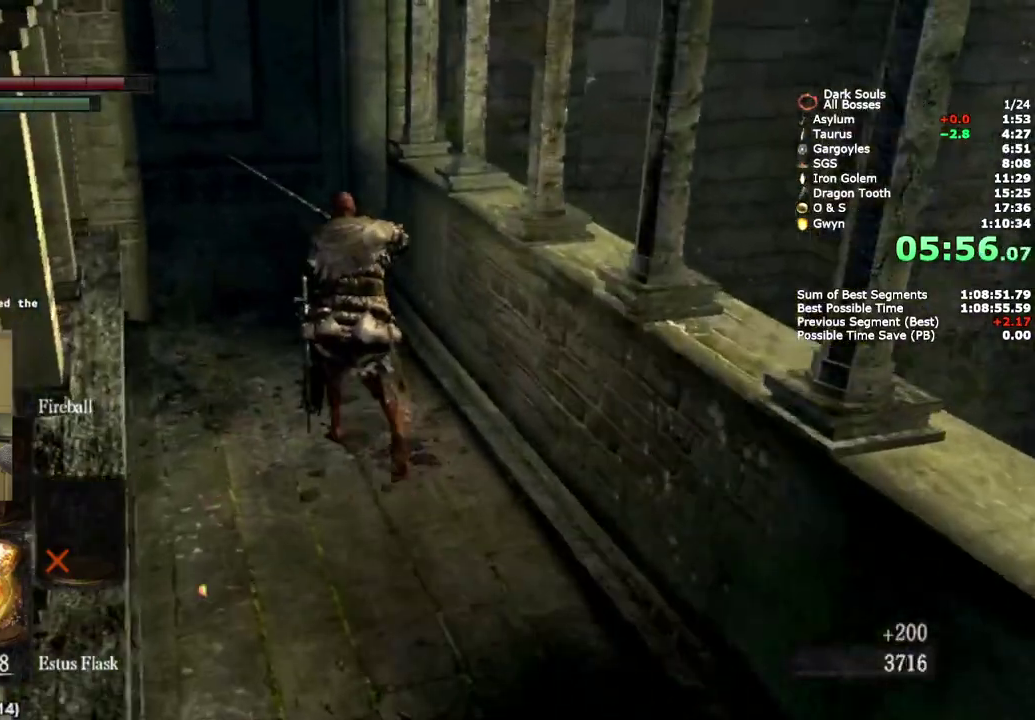
{"buttons": ["CIRCLE"], "left_stick": "up", "right_stick": "down-right", "events": [[50, "left_stick", "up"], [283, "right_stick", "down-right"]]}
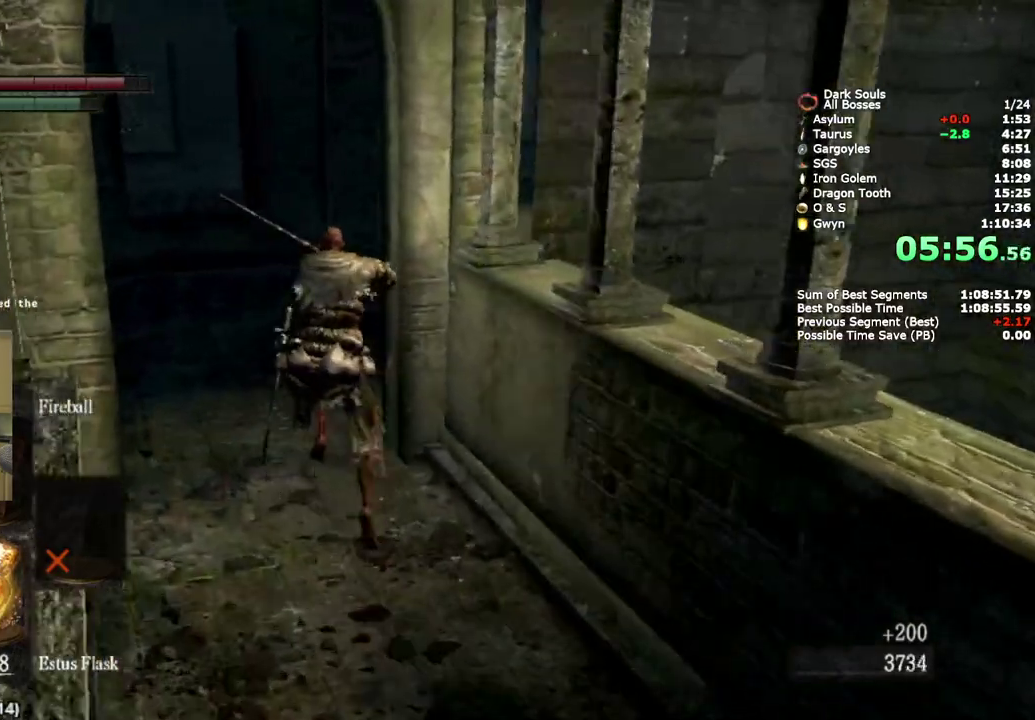
{"buttons": ["CIRCLE"], "left_stick": "up", "right_stick": "down-right", "events": [[367, "right_stick", "right"], [500, "right_stick", "down-right"]]}
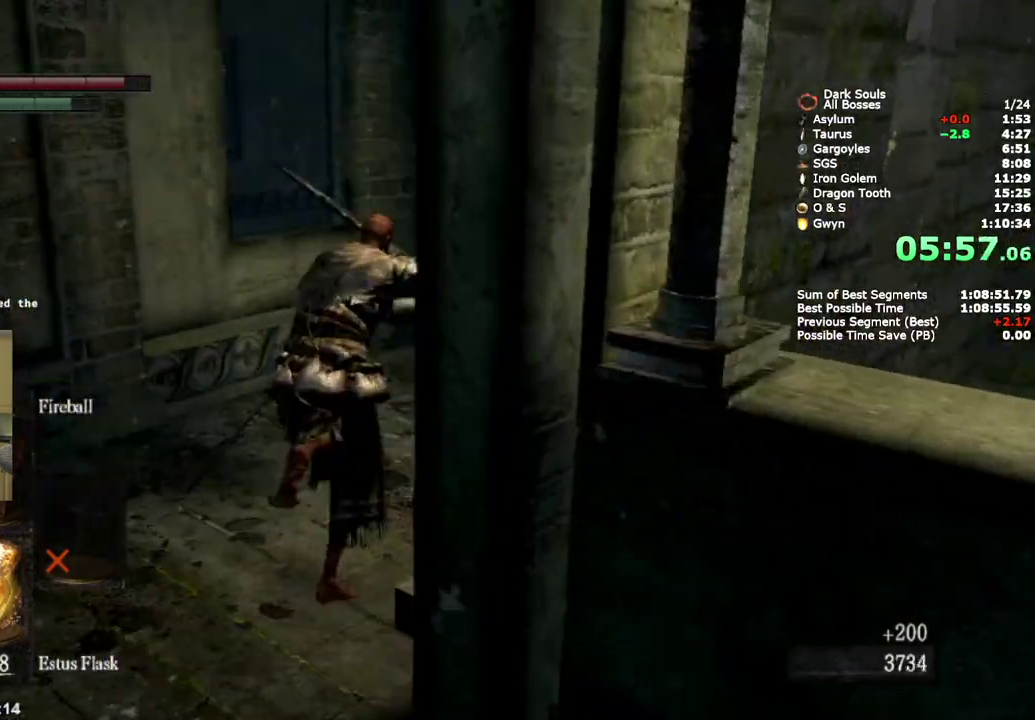
{"buttons": ["CIRCLE"], "left_stick": "up", "right_stick": "center", "events": [[350, "right_stick", "center"]]}
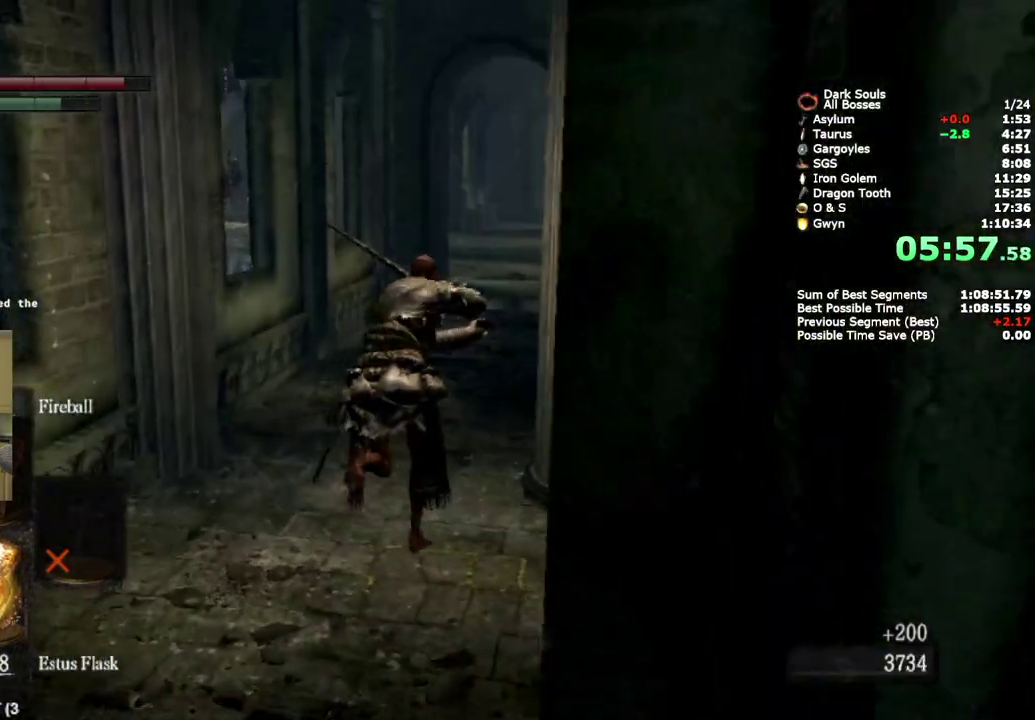
{"buttons": ["CIRCLE"], "left_stick": "up", "right_stick": "center", "events": [[333, "right_stick", "down-right"], [400, "right_stick", "center"]]}
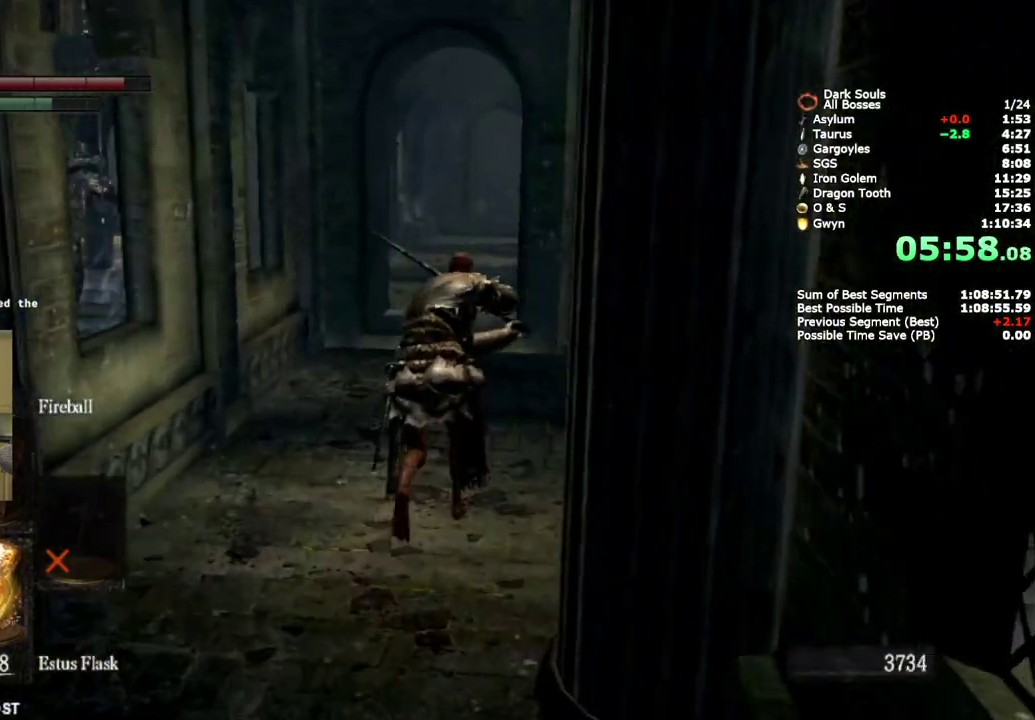
{"buttons": ["CIRCLE"], "left_stick": "up", "right_stick": "down", "events": [[367, "right_stick", "down"]]}
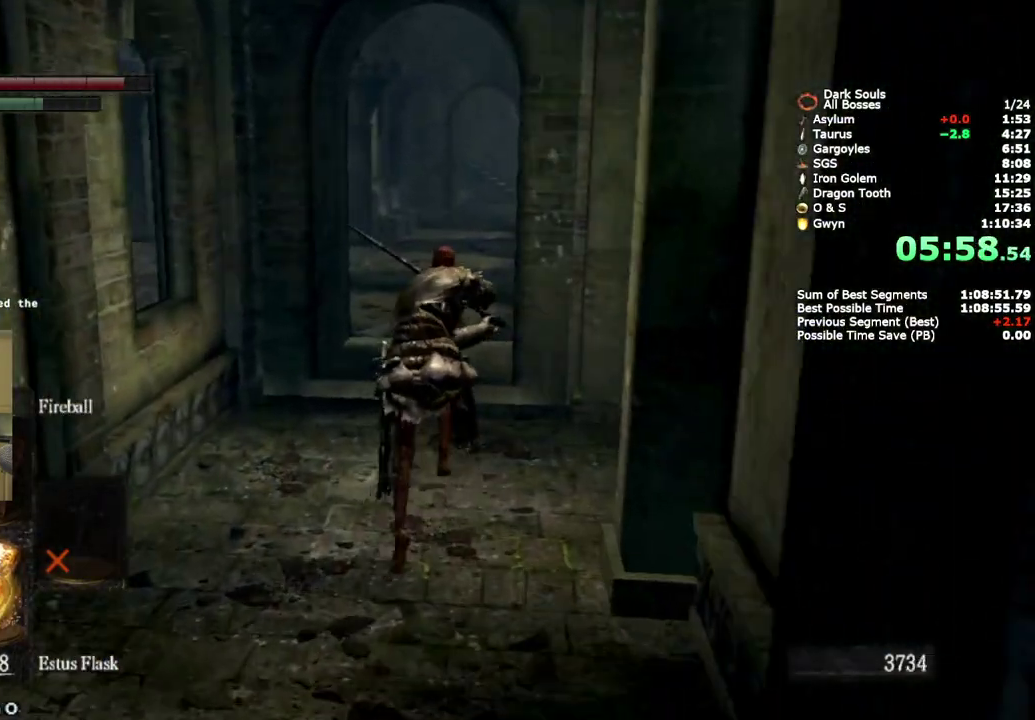
{"buttons": ["CIRCLE"], "left_stick": "up", "right_stick": "center", "events": [[400, "right_stick", "center"]]}
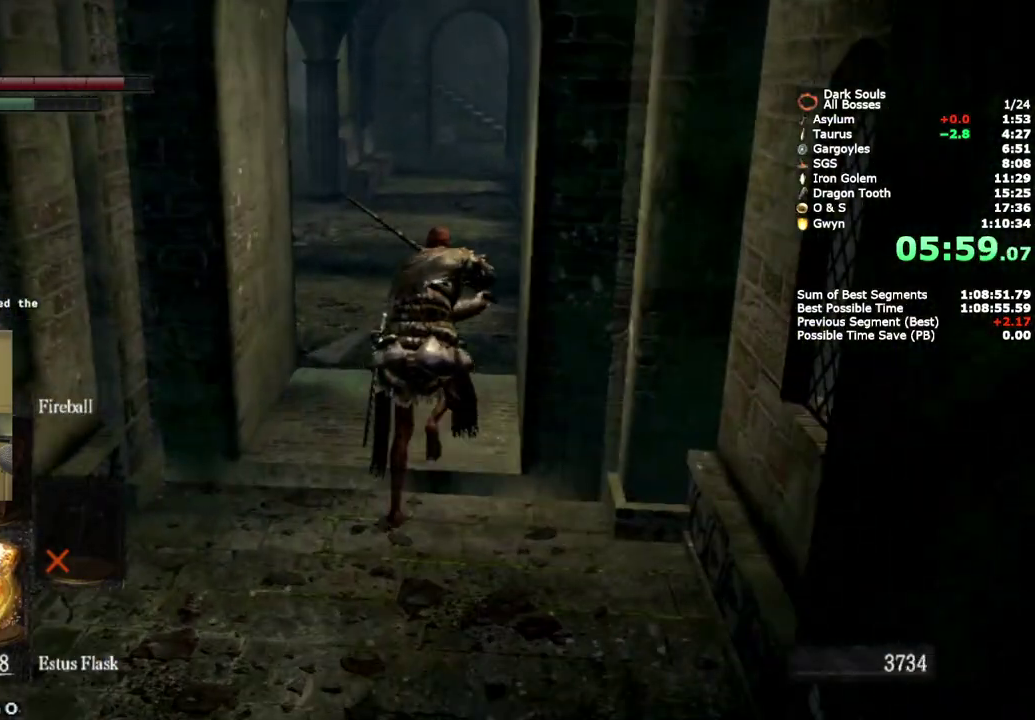
{"buttons": ["CIRCLE"], "left_stick": "up", "right_stick": "center", "events": []}
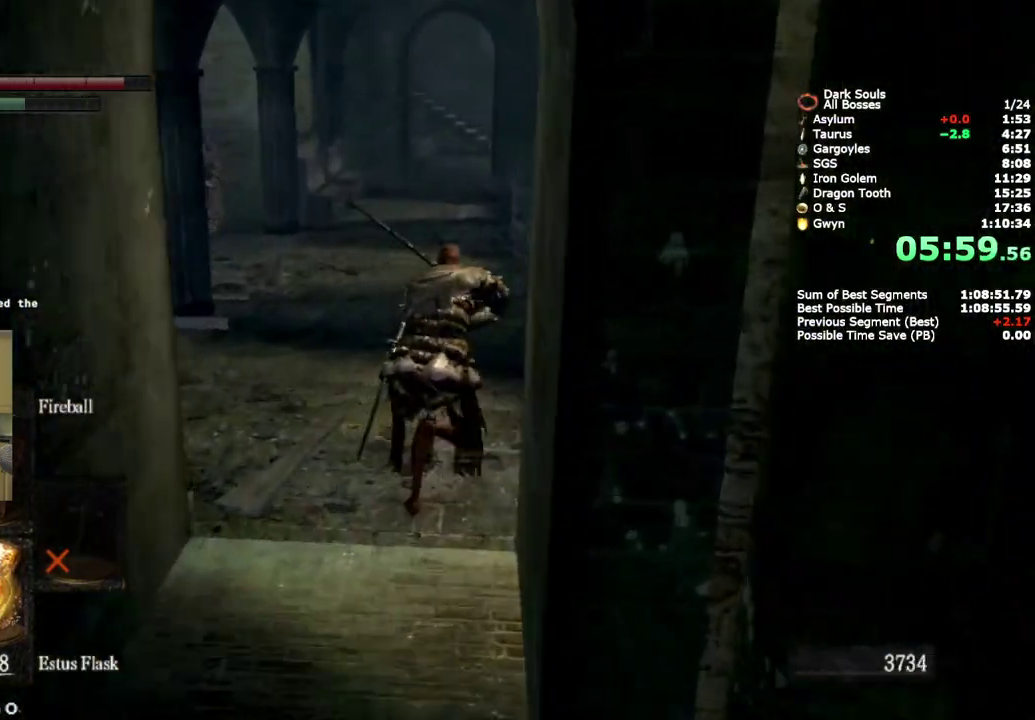
{"buttons": ["CIRCLE"], "left_stick": "up", "right_stick": "center", "events": []}
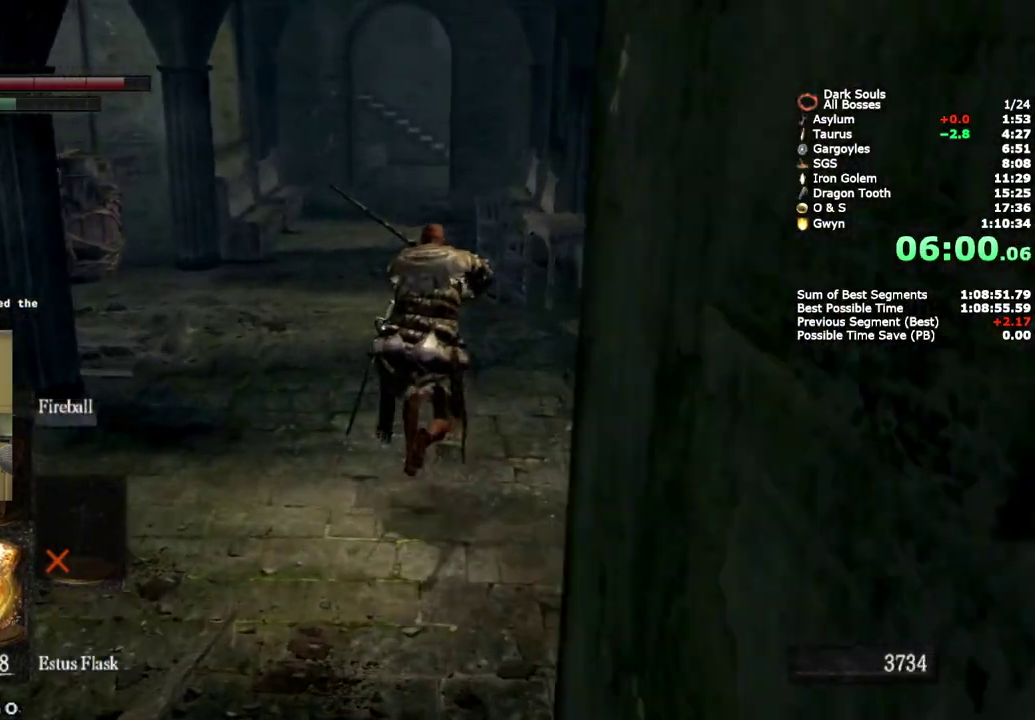
{"buttons": ["CIRCLE"], "left_stick": "up", "right_stick": "center", "events": []}